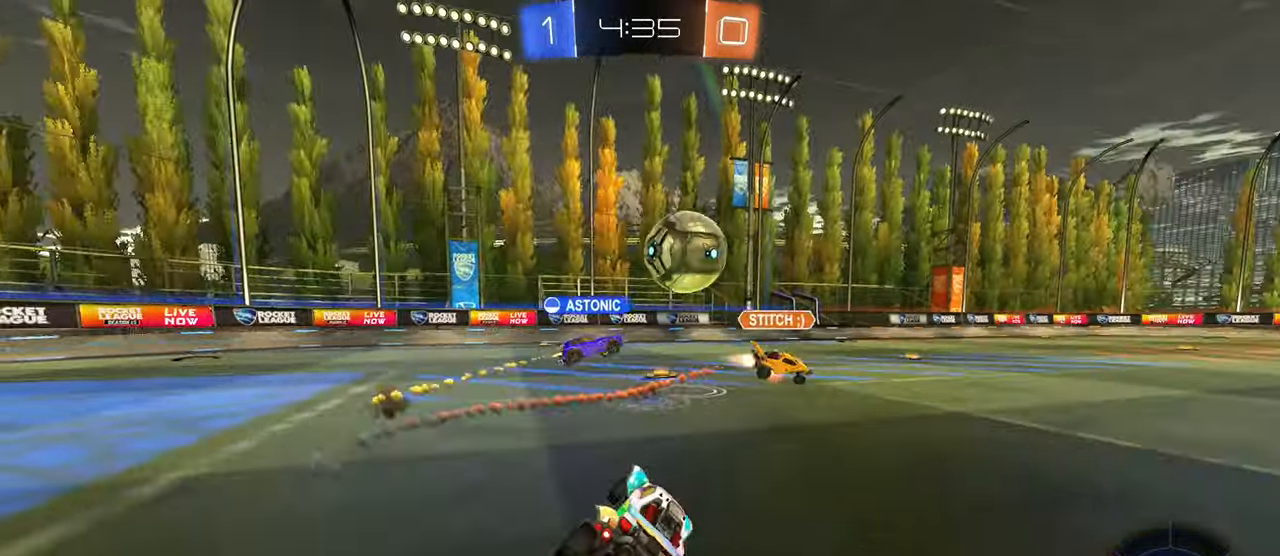
Gameplay with a controller (PlayStation layout); each line is a JSON object with the inputs held at the frame after it. "events" lists button and stick changes between this image and that frame as [ms after this image, input, new state], when the widget could be followed in between. Not read: L3.
{"buttons": ["R2"], "left_stick": "right", "right_stick": "center", "events": [[17, "left_stick", "left"], [167, "left_stick", "center"], [367, "left_stick", "right"]]}
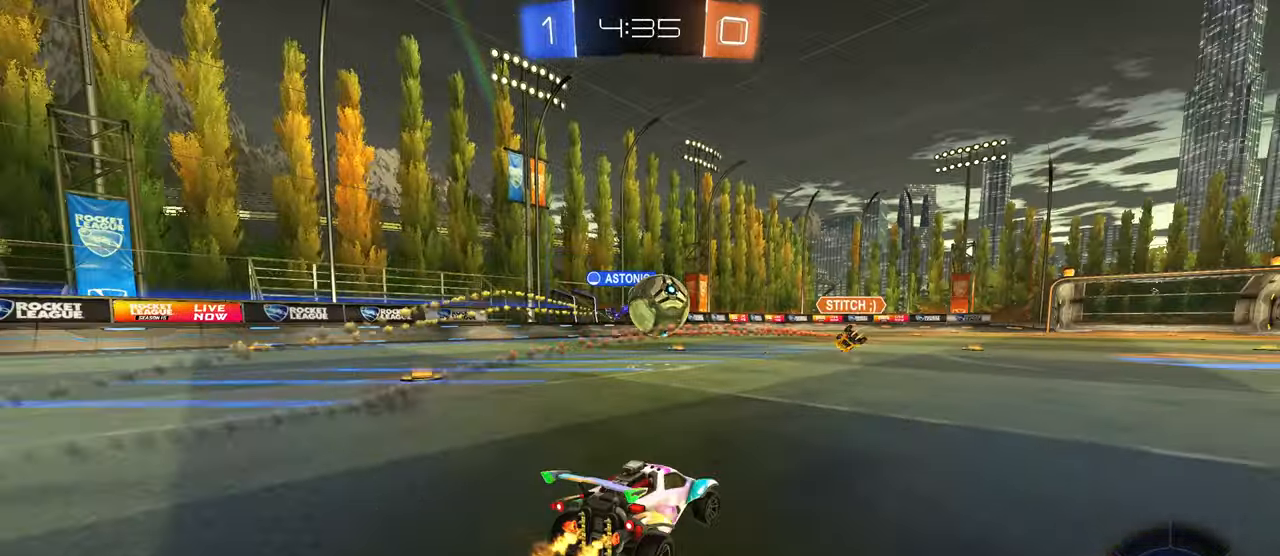
{"buttons": ["TRIANGLE", "R1", "R2"], "left_stick": "center", "right_stick": "center", "events": [[17, "left_stick", "center"], [33, "R1", "down"], [100, "left_stick", "left"], [333, "left_stick", "center"], [433, "TRIANGLE", "down"]]}
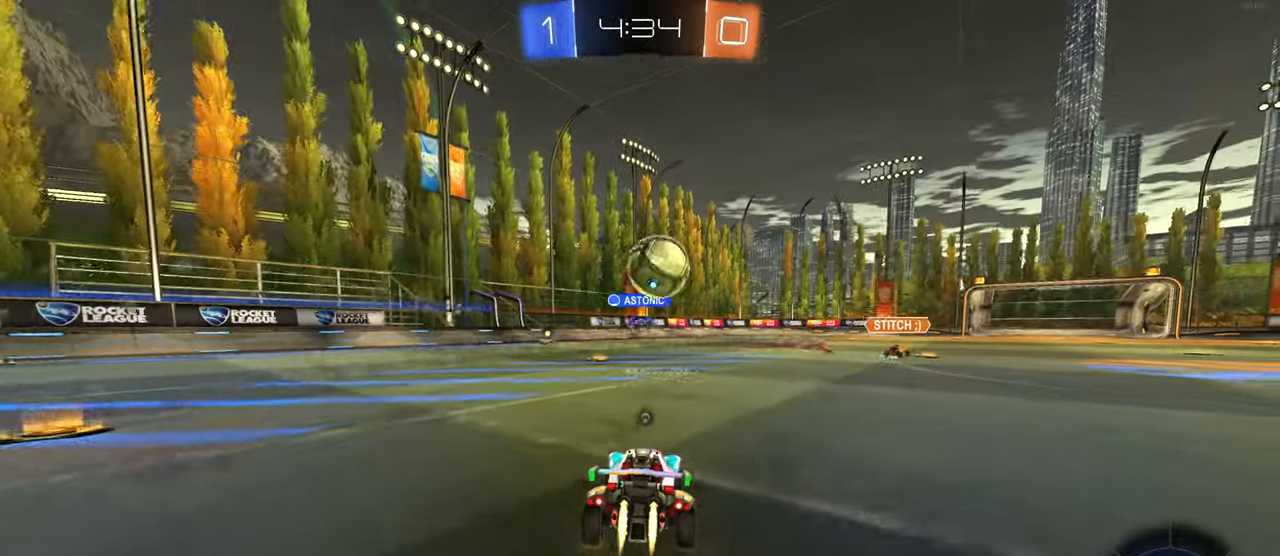
{"buttons": ["R1", "R2"], "left_stick": "right", "right_stick": "center", "events": [[50, "TRIANGLE", "up"], [150, "left_stick", "left"], [250, "left_stick", "center"], [367, "left_stick", "right"]]}
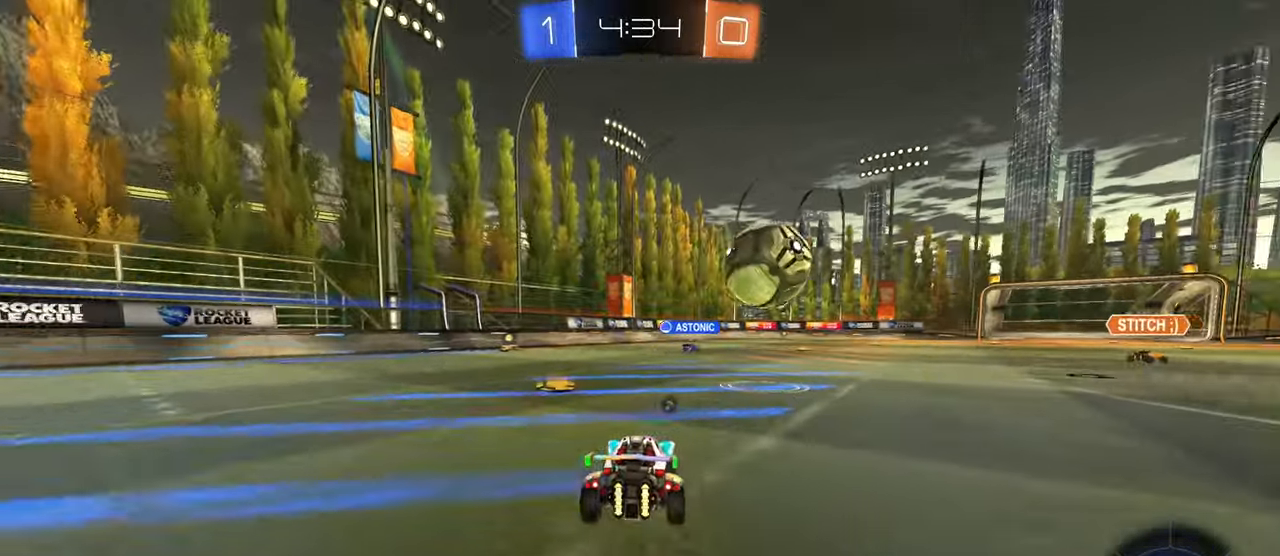
{"buttons": ["R1", "R2"], "left_stick": "center", "right_stick": "center", "events": [[33, "R1", "up"], [133, "left_stick", "center"], [217, "R1", "down"], [283, "left_stick", "right"], [433, "left_stick", "center"]]}
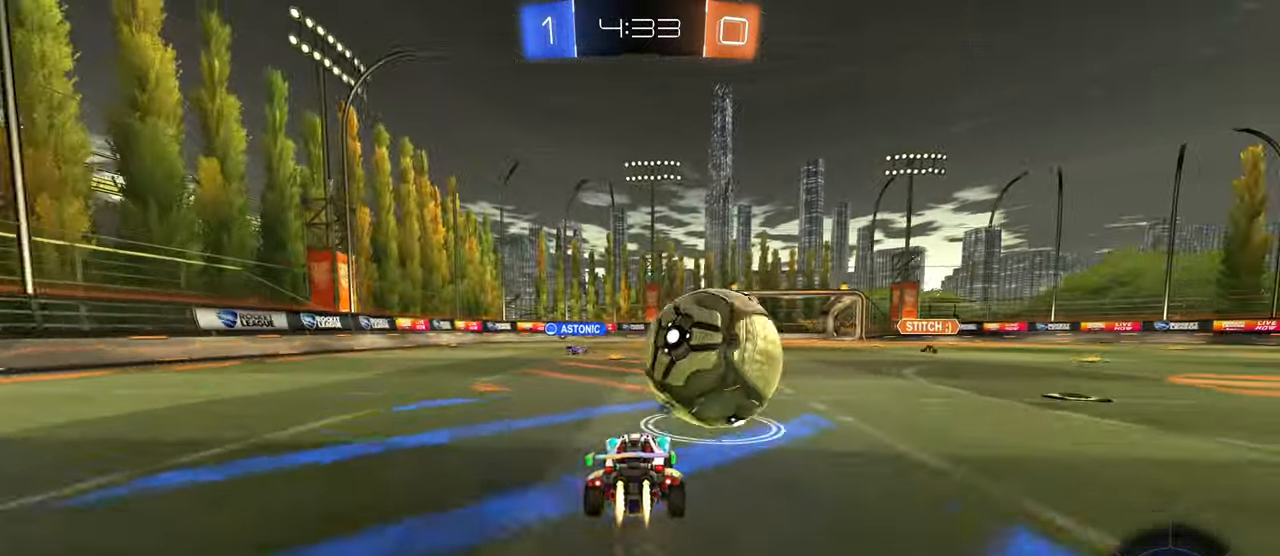
{"buttons": ["CROSS", "R2"], "left_stick": "down-left", "right_stick": "center", "events": [[17, "left_stick", "right"], [67, "R1", "up"], [217, "left_stick", "center"], [350, "CROSS", "down"], [367, "left_stick", "down-left"]]}
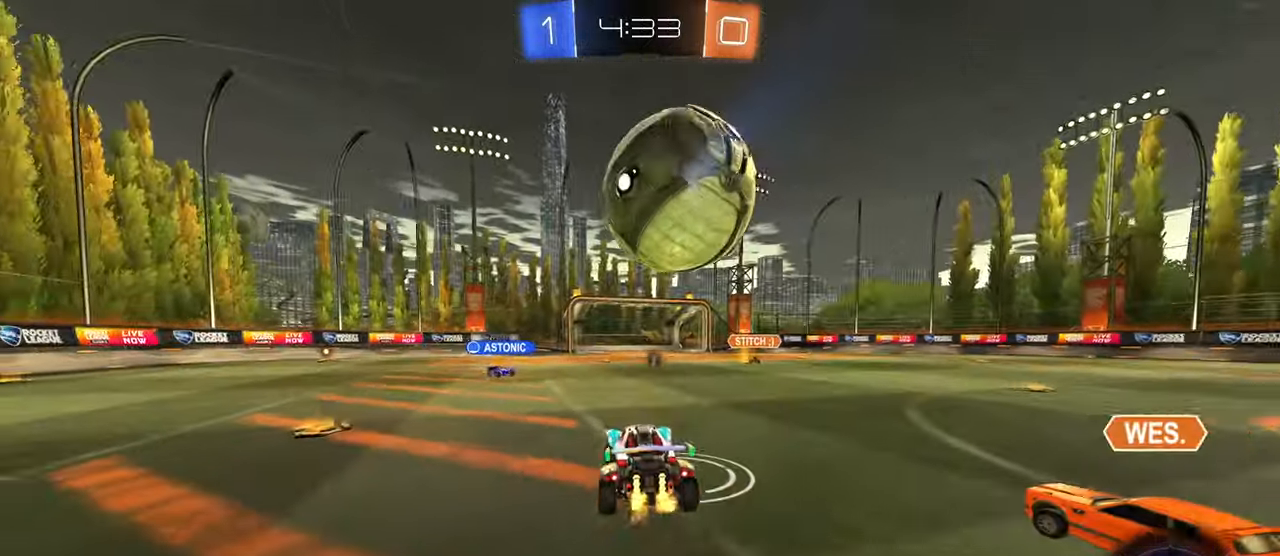
{"buttons": ["R2"], "left_stick": "up-left", "right_stick": "center", "events": [[67, "left_stick", "down-right"], [83, "CROSS", "up"], [100, "L1", "down"], [200, "R1", "down"], [200, "left_stick", "right"], [350, "left_stick", "down-left"], [417, "R1", "up"], [467, "L1", "up"], [500, "left_stick", "up-left"]]}
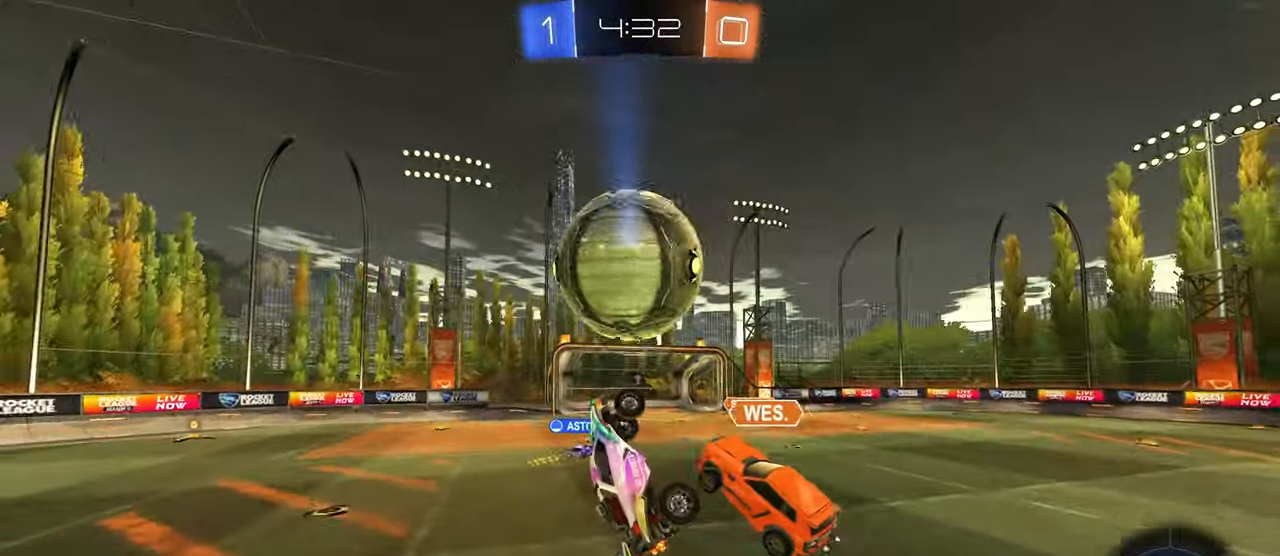
{"buttons": [], "left_stick": "up-right", "right_stick": "center", "events": [[33, "R2", "up"], [150, "left_stick", "center"], [450, "left_stick", "right"], [500, "left_stick", "up-right"]]}
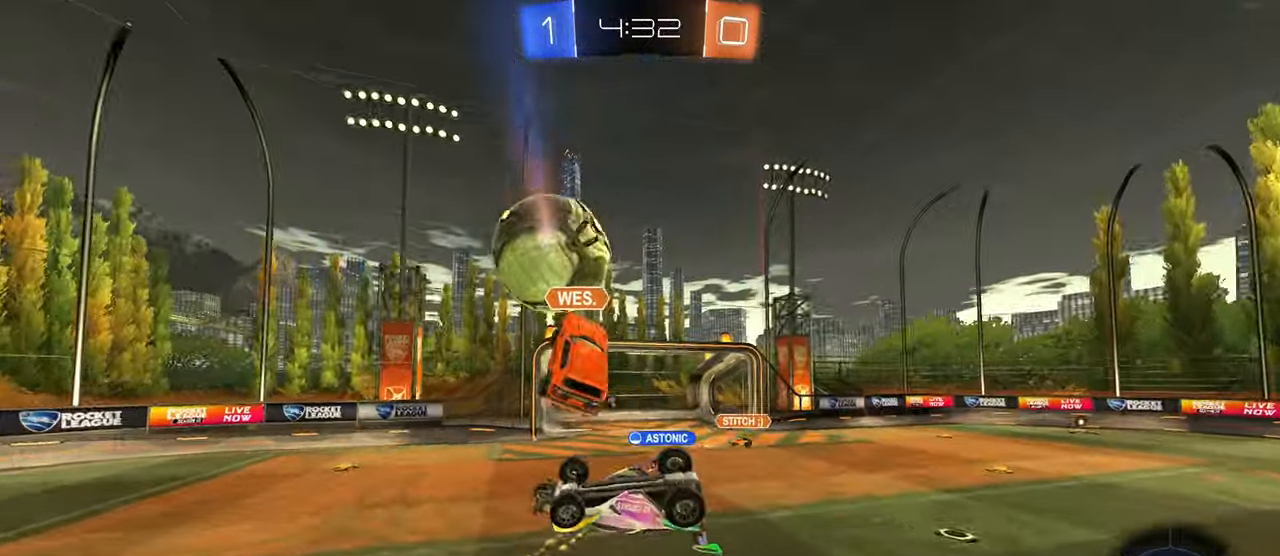
{"buttons": ["TRIANGLE", "R2"], "left_stick": "right", "right_stick": "center", "events": [[17, "R2", "down"], [17, "SQUARE", "down"], [333, "left_stick", "right"], [350, "SQUARE", "up"], [450, "TRIANGLE", "down"]]}
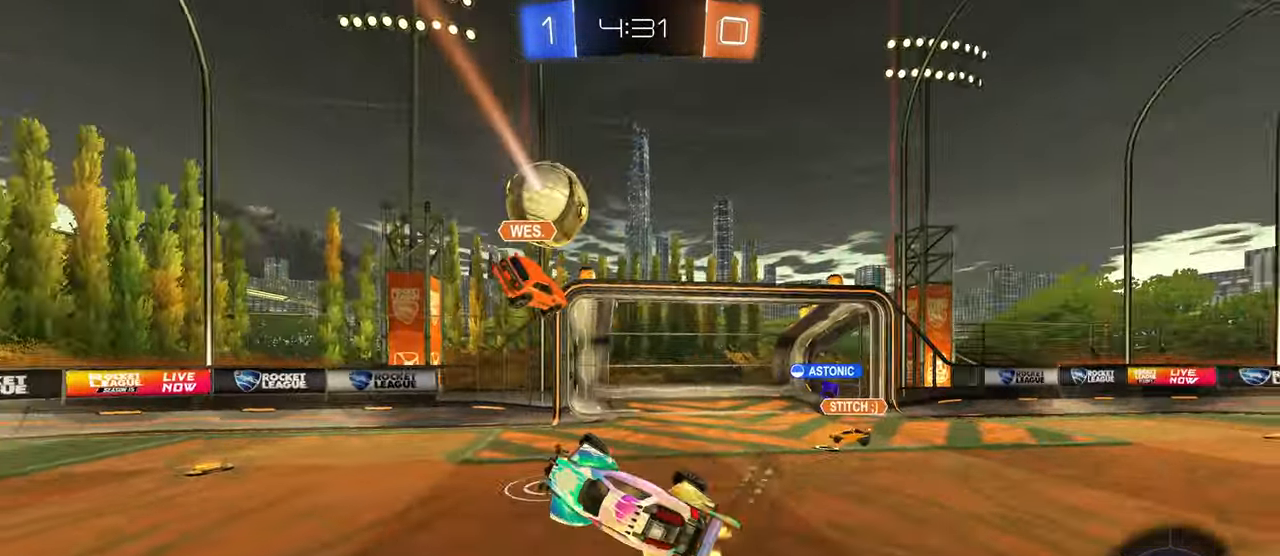
{"buttons": ["R2"], "left_stick": "up-left", "right_stick": "center", "events": [[33, "TRIANGLE", "up"], [33, "left_stick", "up-right"], [183, "left_stick", "up-left"], [200, "R2", "up"], [450, "R2", "down"]]}
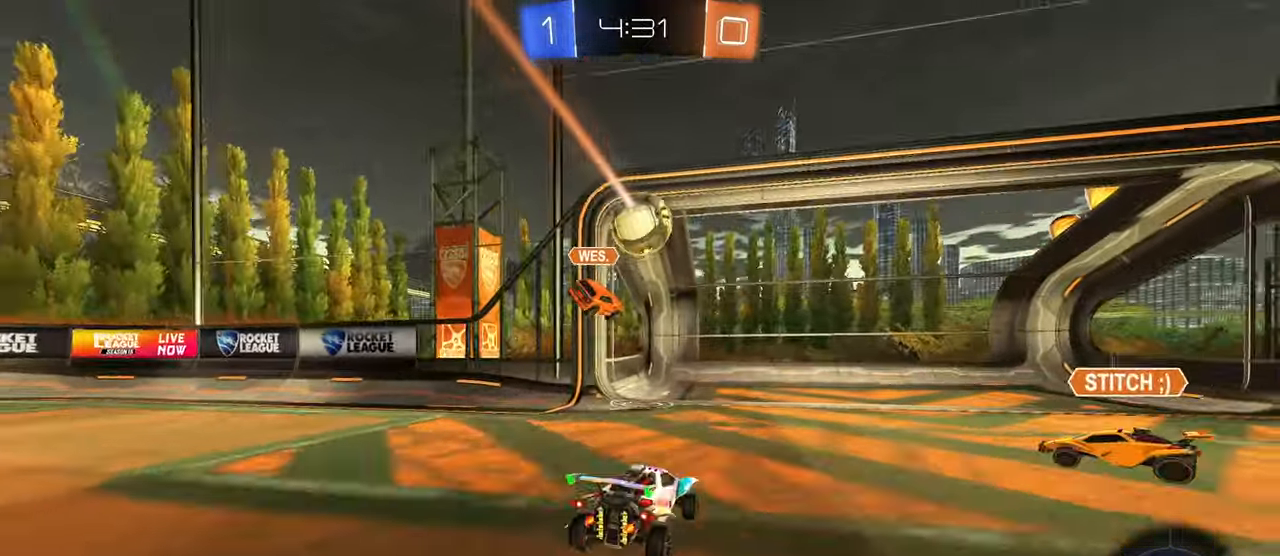
{"buttons": [], "left_stick": "right", "right_stick": "center", "events": [[350, "R2", "up"], [383, "left_stick", "right"]]}
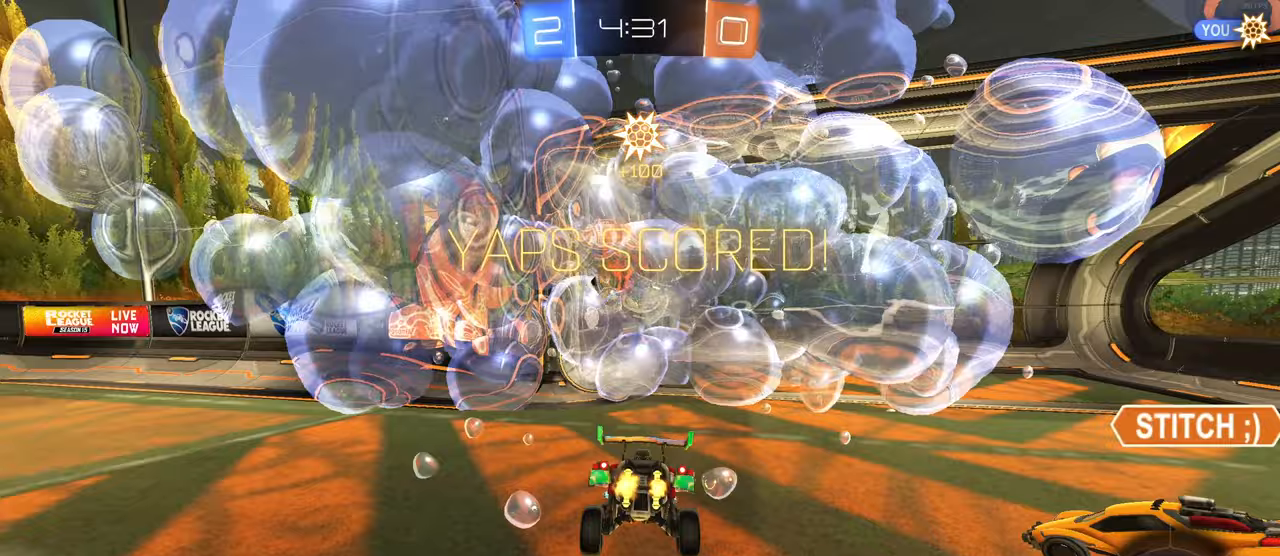
{"buttons": [], "left_stick": "right", "right_stick": "center", "events": [[17, "left_stick", "center"], [350, "TRIANGLE", "down"], [433, "left_stick", "right"], [500, "TRIANGLE", "up"]]}
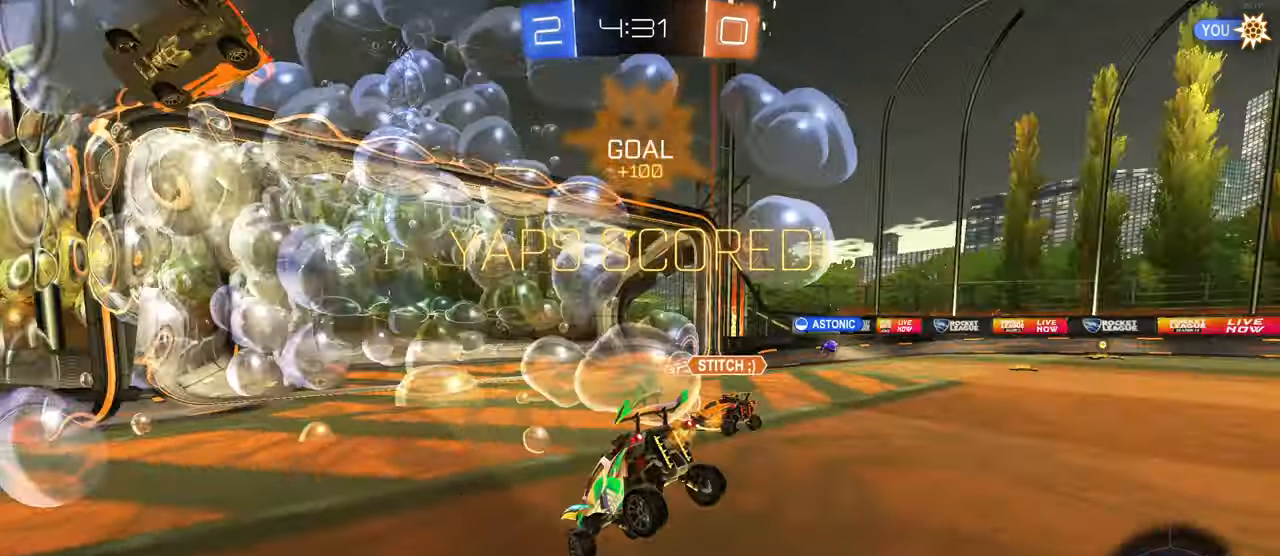
{"buttons": ["CROSS", "L2"], "left_stick": "down", "right_stick": "center", "events": [[117, "L1", "down"], [250, "L1", "up"], [283, "left_stick", "center"], [300, "L2", "down"], [383, "left_stick", "down"], [483, "CROSS", "down"]]}
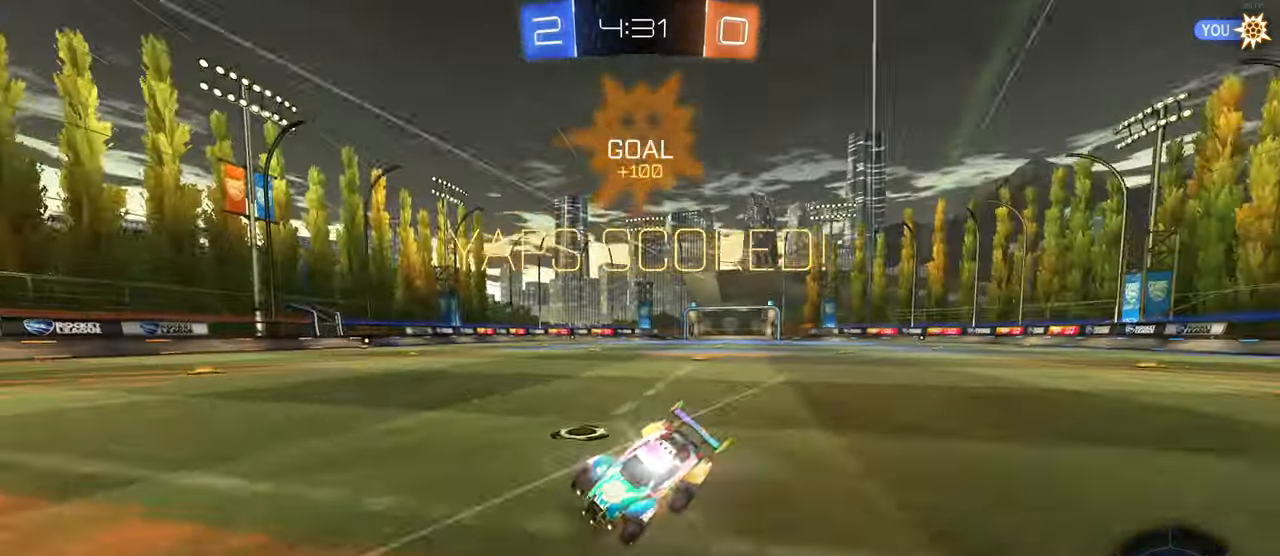
{"buttons": ["L2"], "left_stick": "up-right", "right_stick": "center", "events": [[67, "CROSS", "up"], [200, "left_stick", "down-right"], [333, "left_stick", "up-right"]]}
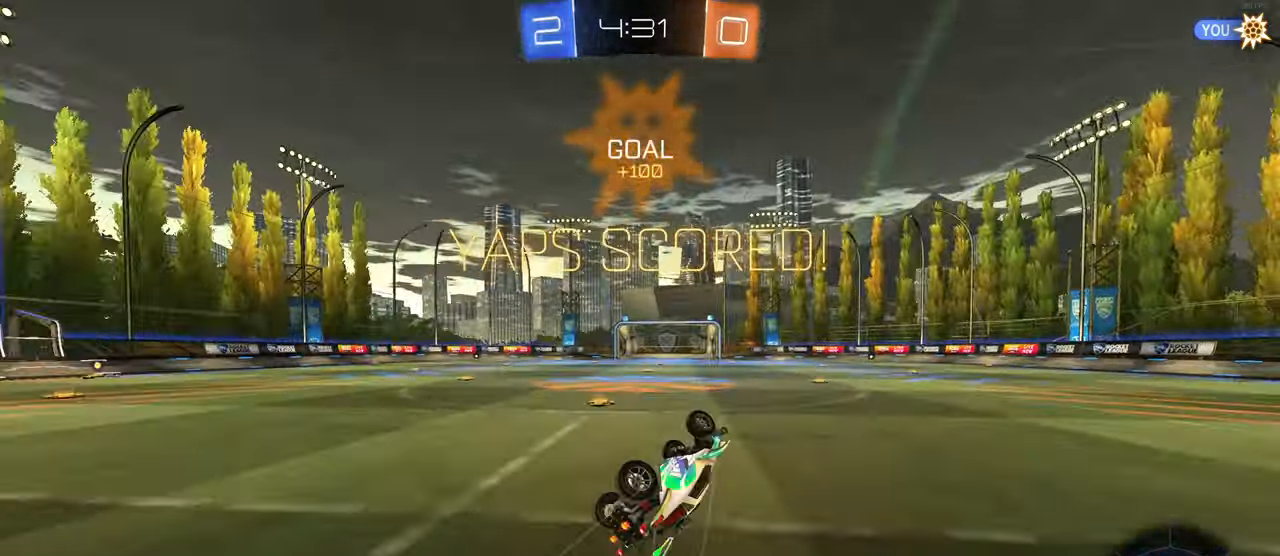
{"buttons": ["SQUARE", "R1"], "left_stick": "up-left", "right_stick": "center", "events": [[17, "SQUARE", "down"], [200, "left_stick", "up-left"], [283, "L2", "up"], [317, "R1", "down"]]}
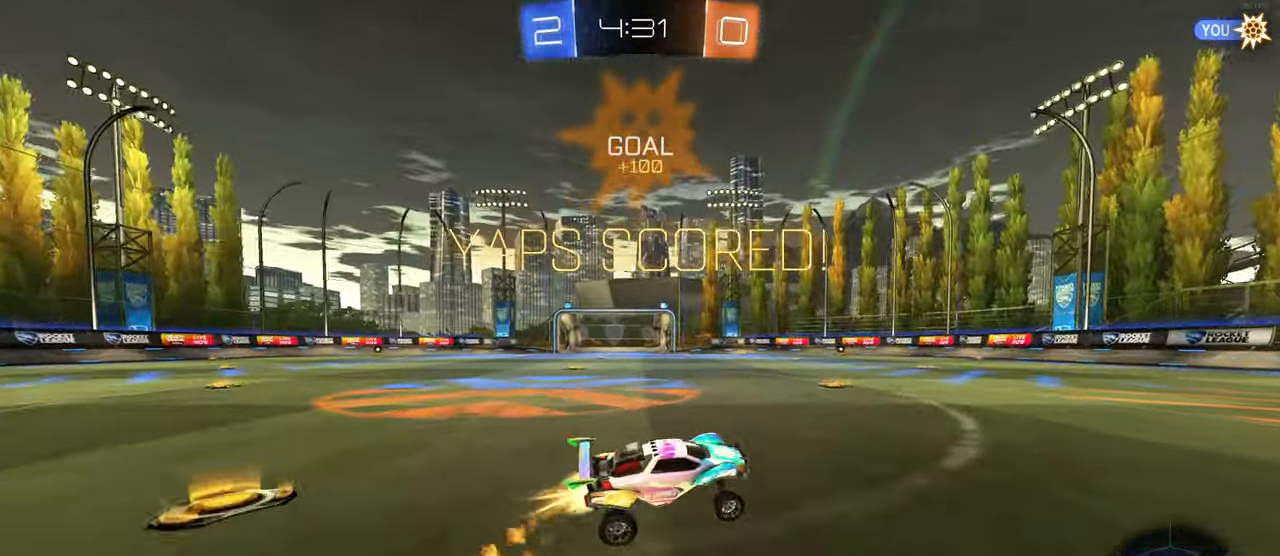
{"buttons": ["SQUARE"], "left_stick": "up-left", "right_stick": "center"}
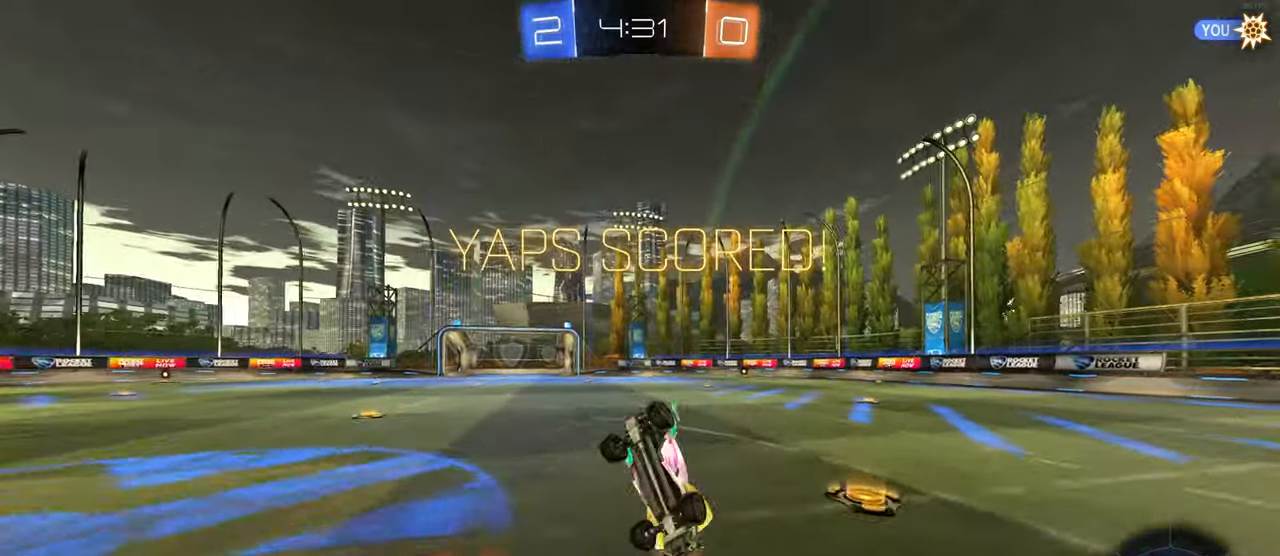
{"buttons": [], "left_stick": "center", "right_stick": "center", "events": [[33, "SQUARE", "up"], [33, "left_stick", "center"]]}
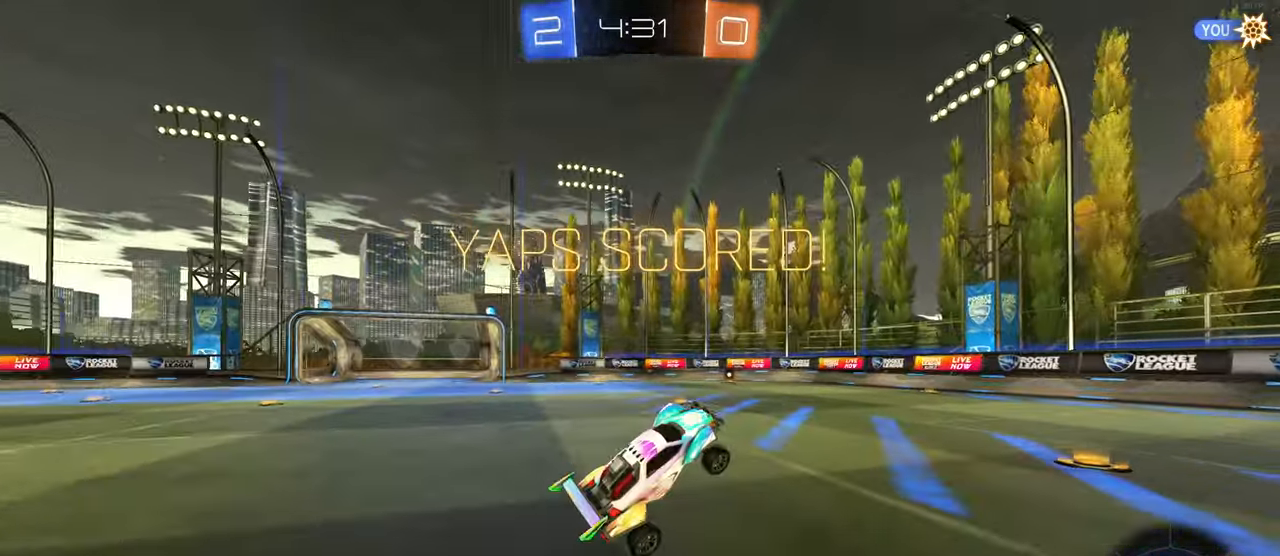
{"buttons": [], "left_stick": "center", "right_stick": "center", "events": []}
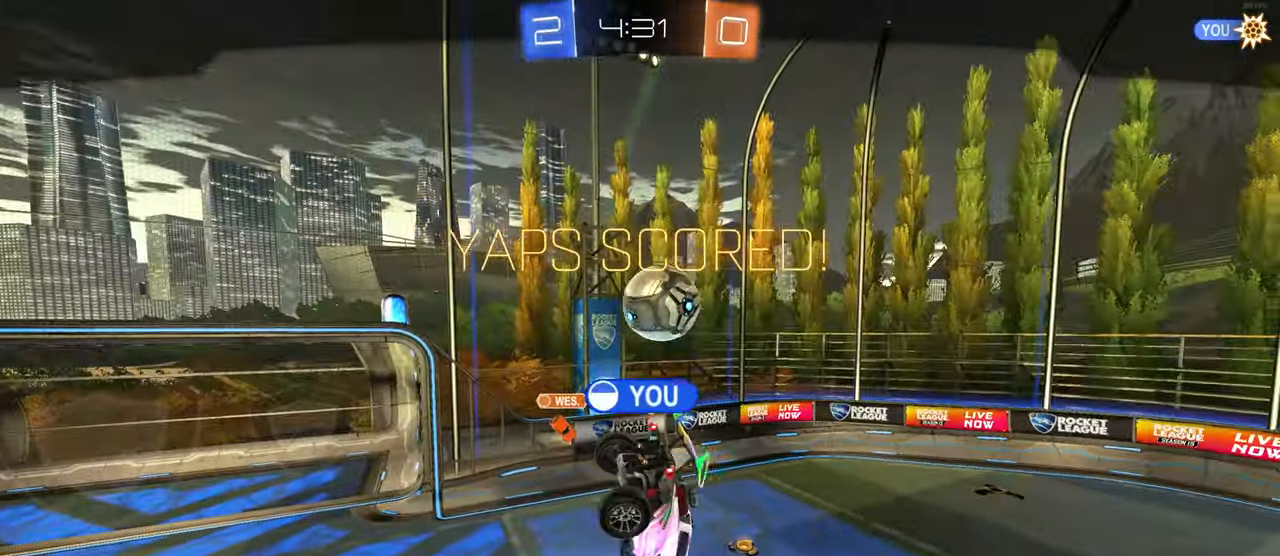
{"buttons": [], "left_stick": "center", "right_stick": "center", "events": [[67, "CROSS", "down"], [183, "CROSS", "up"], [333, "CROSS", "down"], [417, "CROSS", "up"]]}
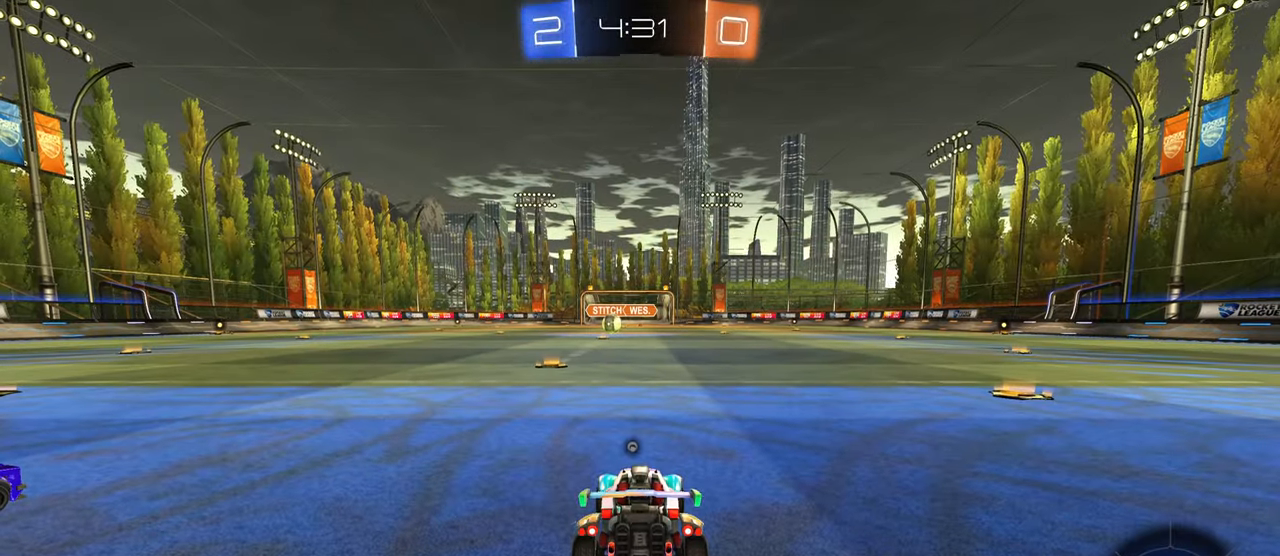
{"buttons": [], "left_stick": "center", "right_stick": "center", "events": [[200, "TRIANGLE", "down"], [300, "TRIANGLE", "up"]]}
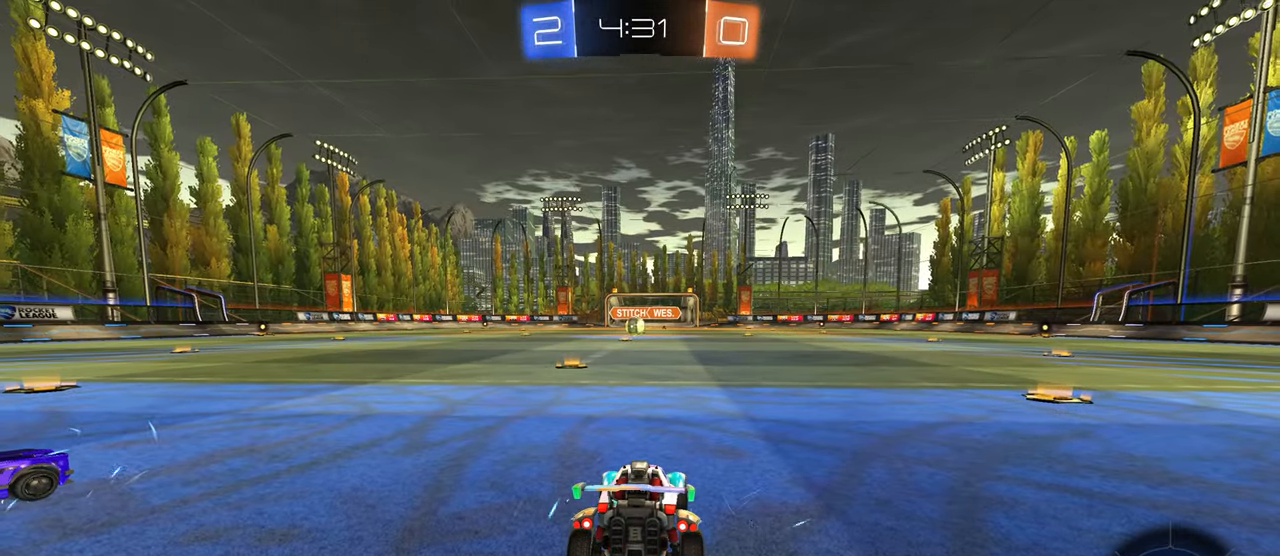
{"buttons": [], "left_stick": "center", "right_stick": "center", "events": []}
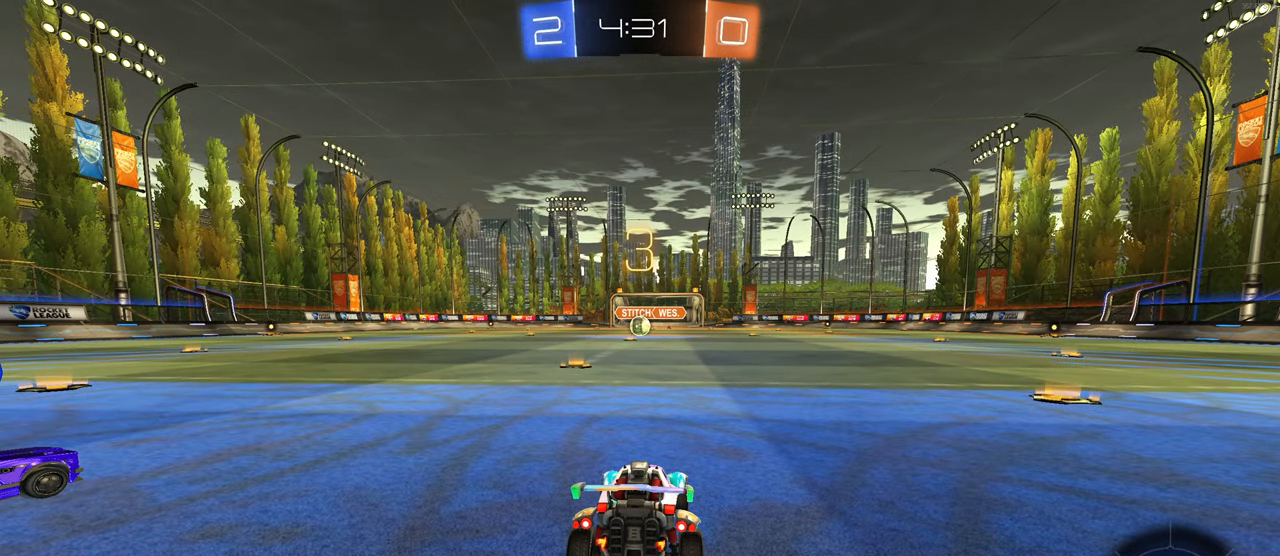
{"buttons": ["R3"], "left_stick": "center", "right_stick": "center", "events": [[300, "R3", "down"]]}
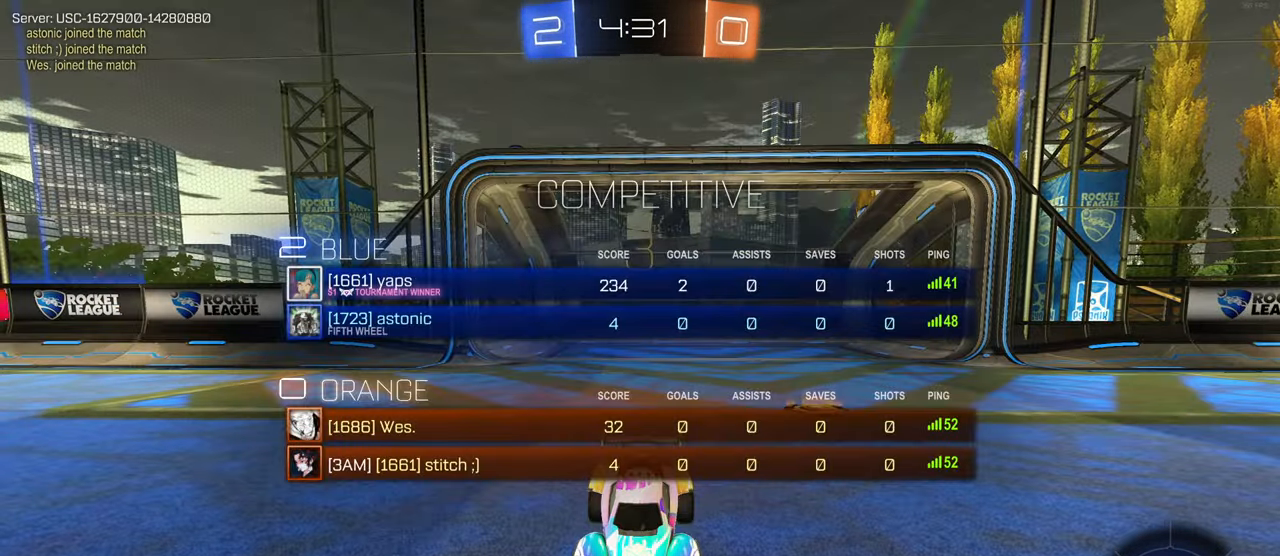
{"buttons": [], "left_stick": "center", "right_stick": "center", "events": [[333, "R3", "up"]]}
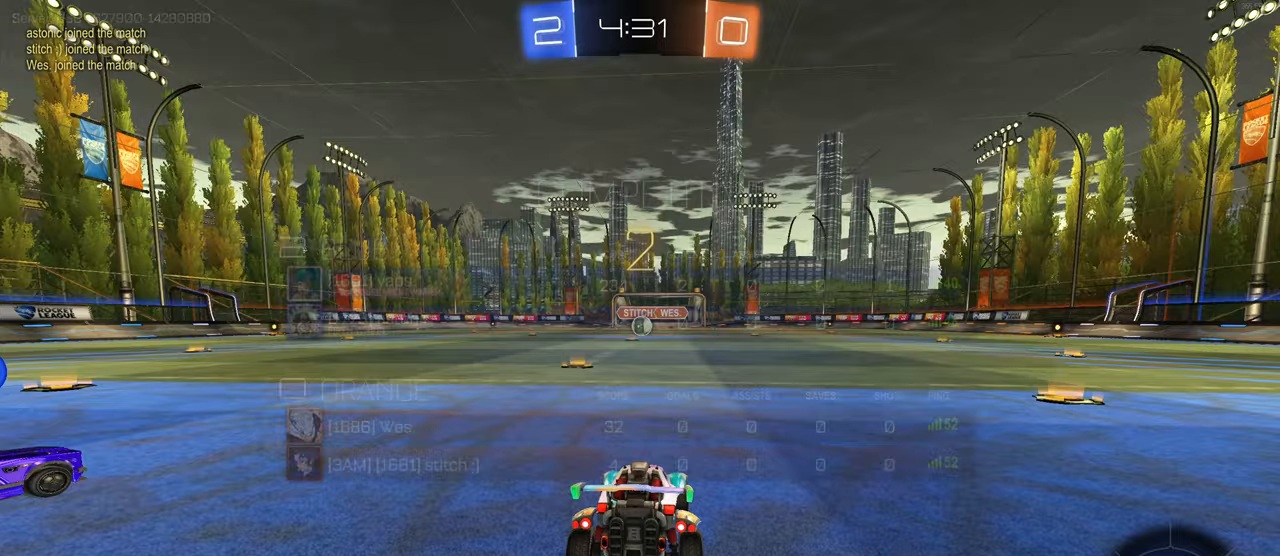
{"buttons": [], "left_stick": "center", "right_stick": "center", "events": [[167, "TRIANGLE", "down"], [217, "TRIANGLE", "up"], [300, "TRIANGLE", "down"], [383, "TRIANGLE", "up"]]}
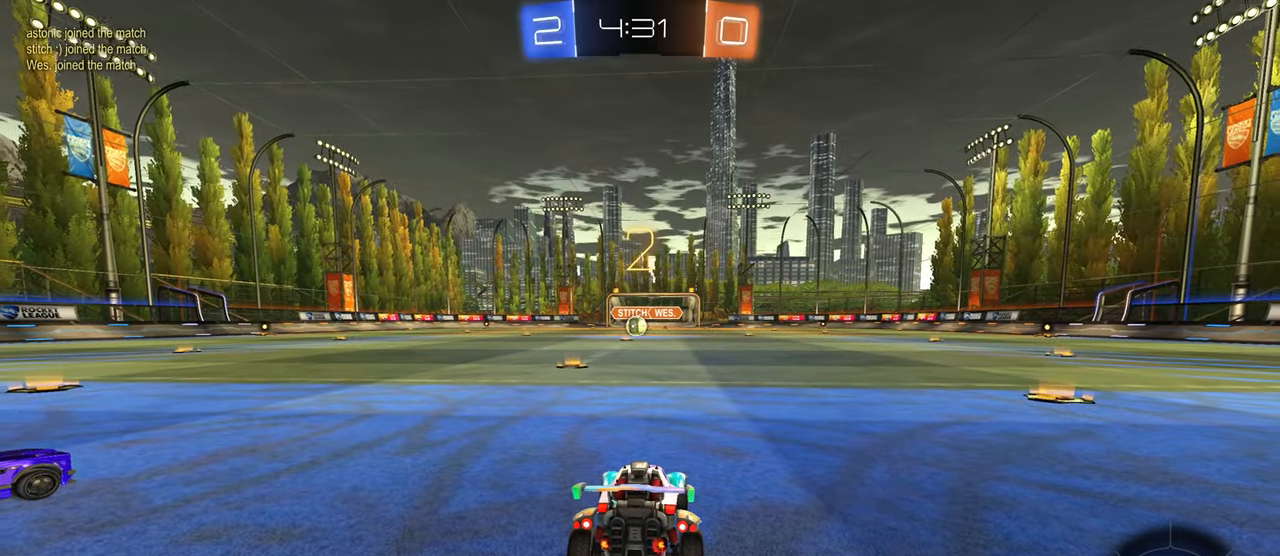
{"buttons": ["R2"], "left_stick": "center", "right_stick": "center", "events": [[150, "R2", "down"]]}
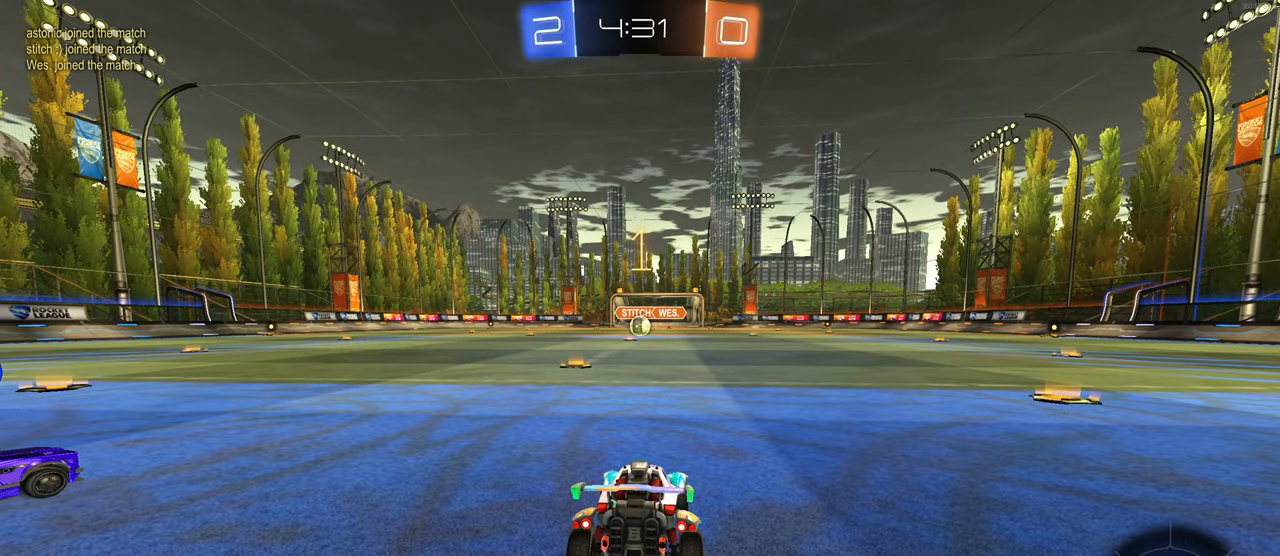
{"buttons": ["R2"], "left_stick": "right", "right_stick": "center", "events": [[450, "left_stick", "right"]]}
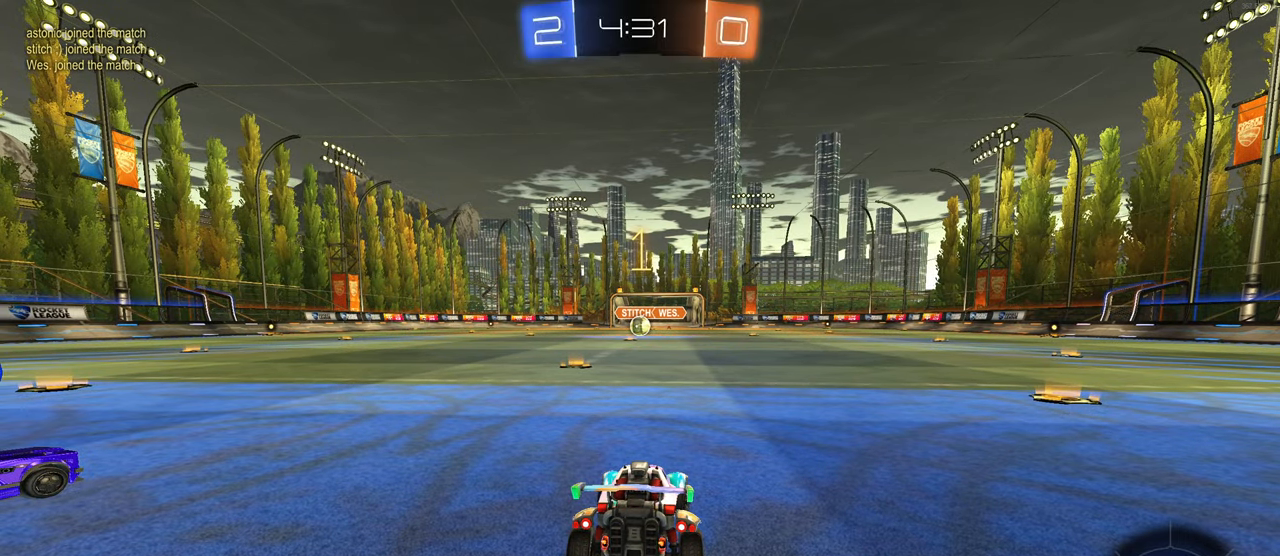
{"buttons": ["R2"], "left_stick": "right", "right_stick": "center", "events": []}
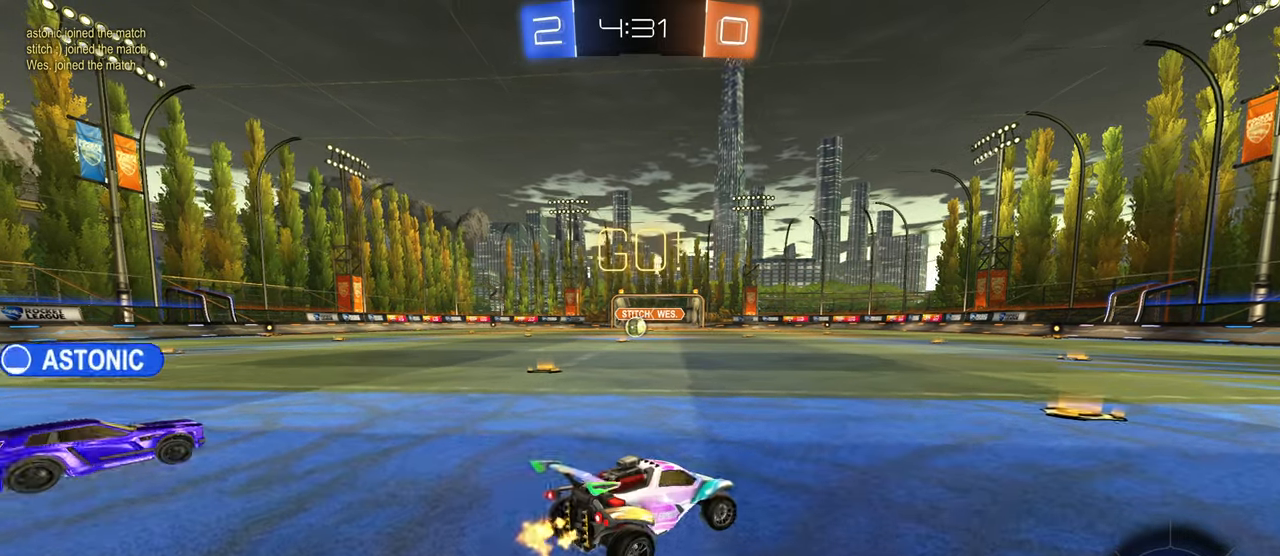
{"buttons": ["SQUARE", "R2"], "left_stick": "center", "right_stick": "center", "events": [[67, "left_stick", "center"], [500, "SQUARE", "down"]]}
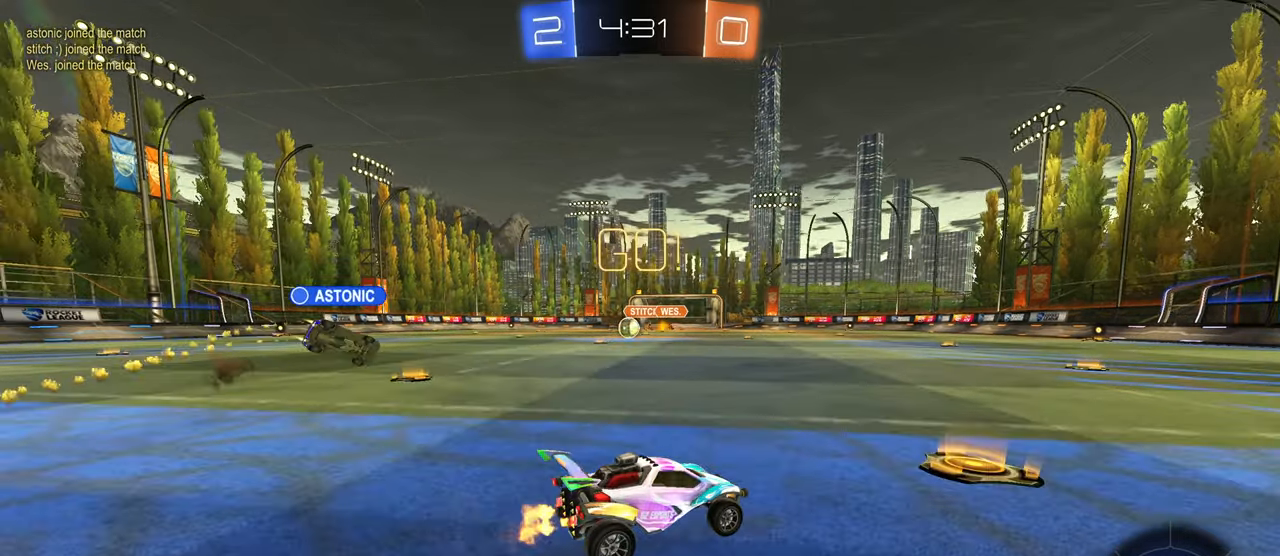
{"buttons": ["R2"], "left_stick": "left", "right_stick": "center", "events": [[50, "left_stick", "left"], [100, "SQUARE", "up"]]}
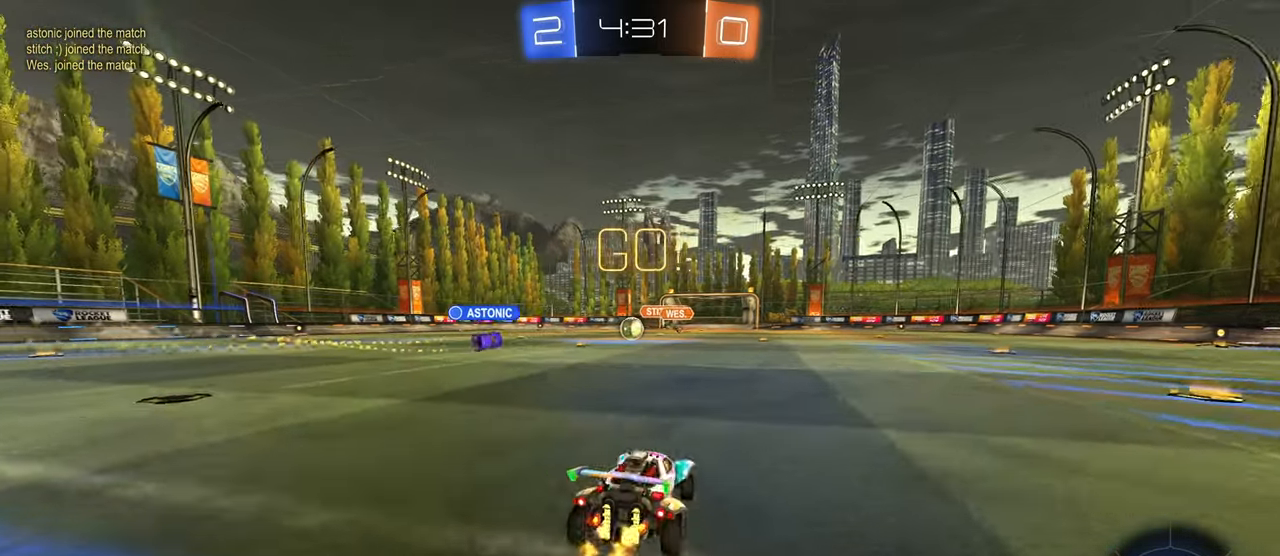
{"buttons": ["R2"], "left_stick": "center", "right_stick": "center", "events": [[200, "left_stick", "center"]]}